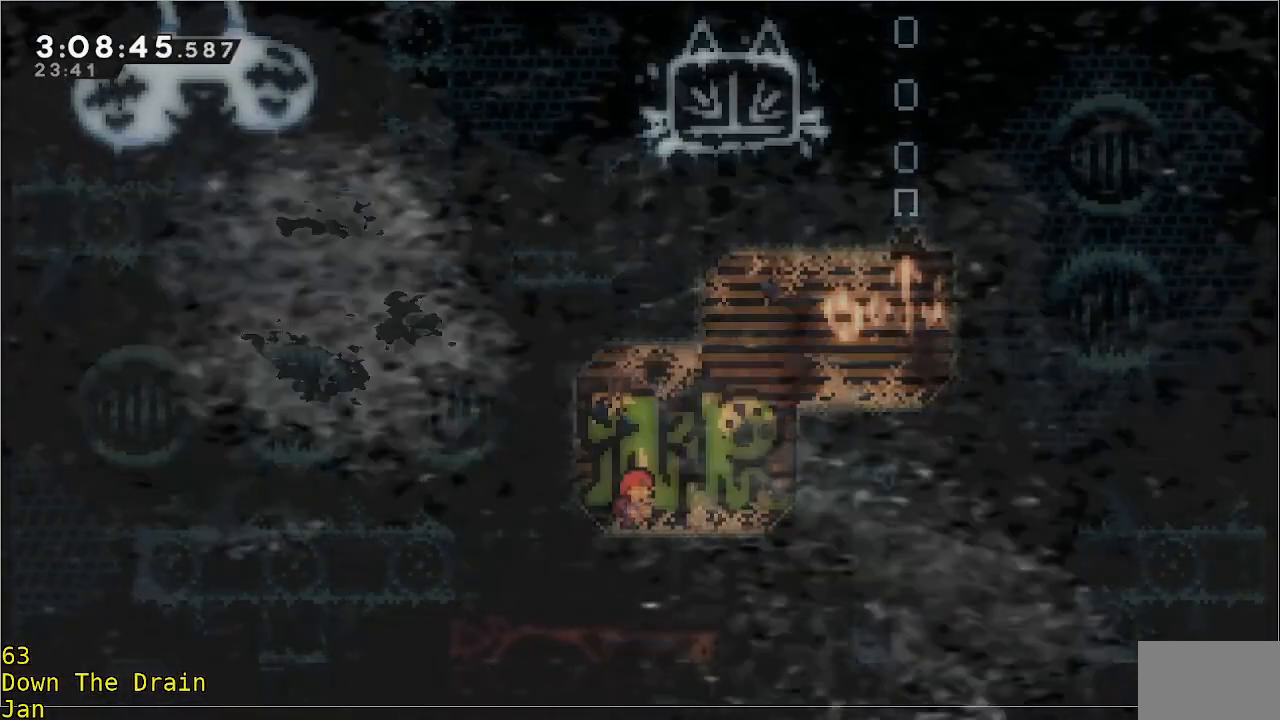
Gameplay with a controller (Xbox layout); each line is a JSON object with the inputs held at the frame after it. "events" lists button and stick changes between this image and that frame as [ms after this image, input, new state], when the widget could be followed in between. Not read: DPAD_DOWN DPAD_LEFT DPAD_RIGHT R3 right_stick.
{"buttons": [], "left_stick": "left", "events": [[317, "left_stick", "right"], [450, "left_stick", "left"]]}
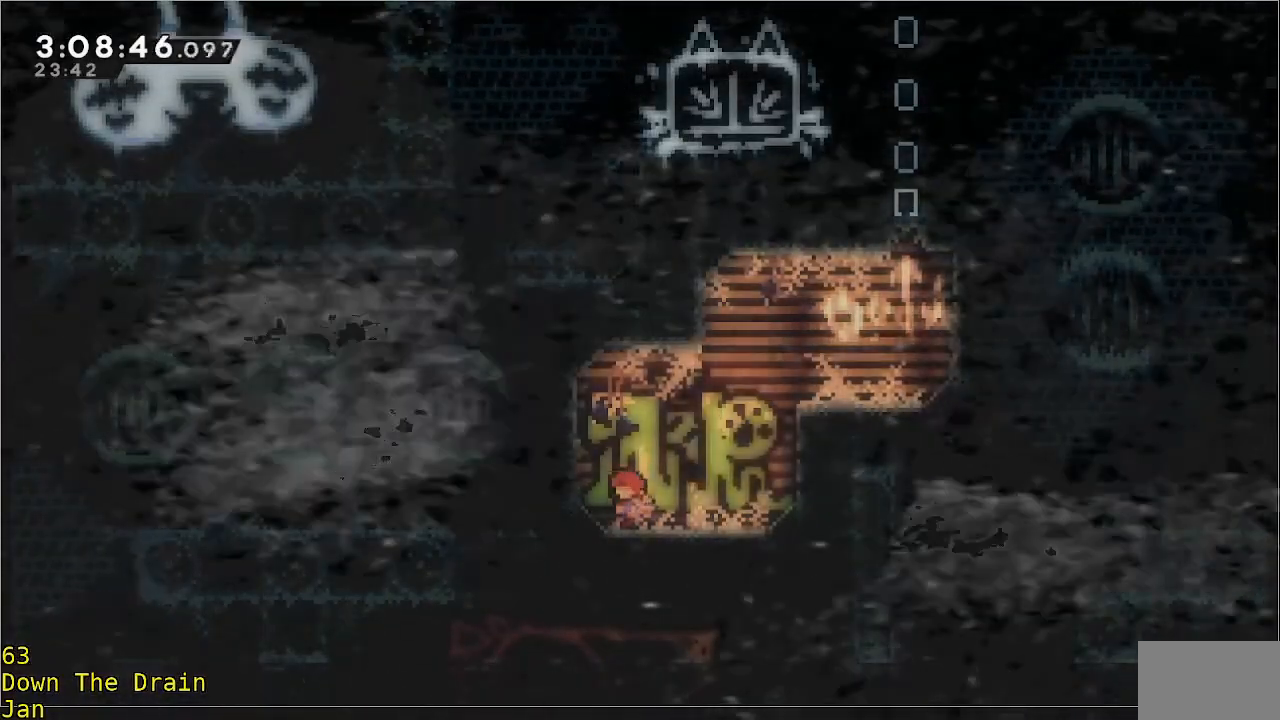
{"buttons": [], "left_stick": "center", "events": [[417, "left_stick", "center"]]}
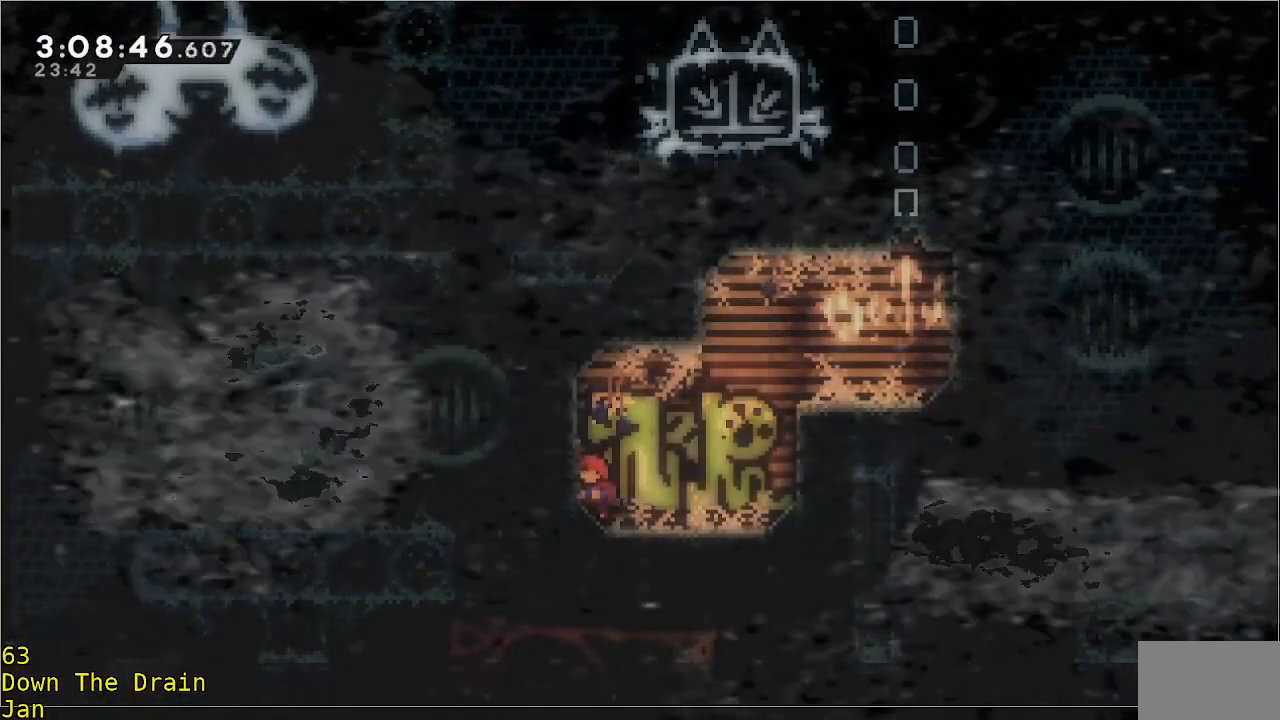
{"buttons": [], "left_stick": "right", "events": [[83, "left_stick", "right"]]}
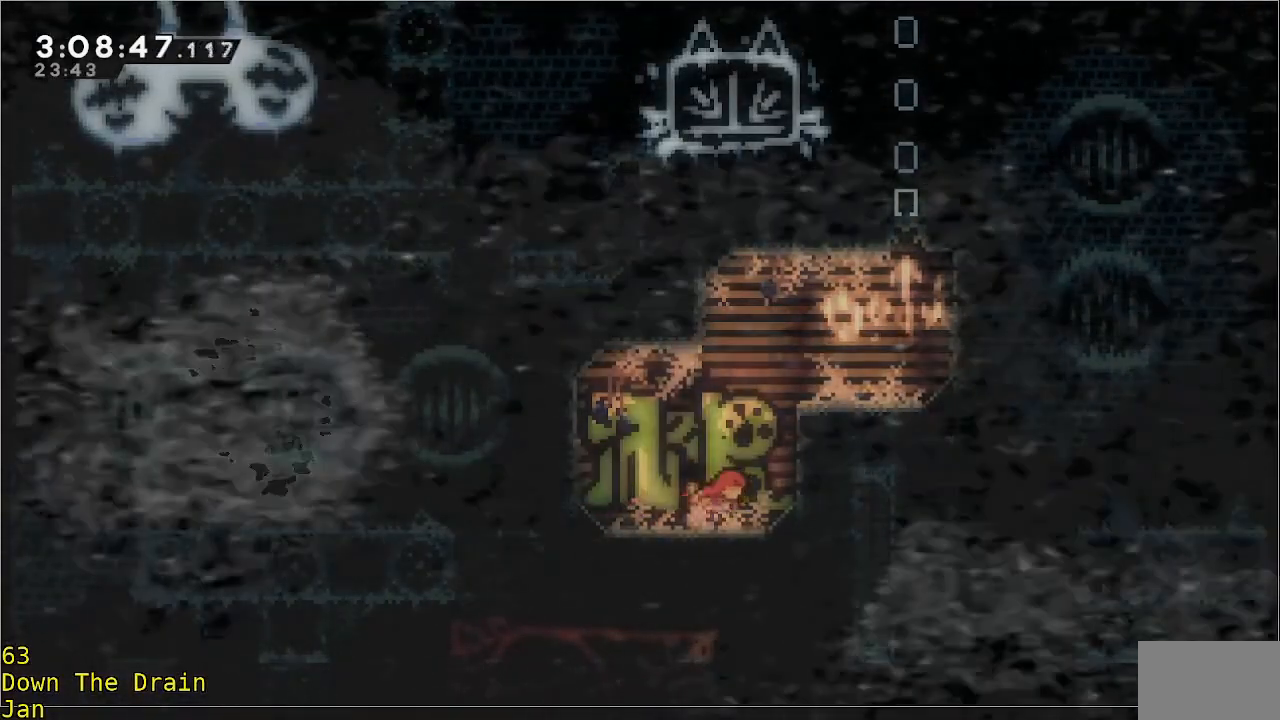
{"buttons": ["A", "R2"], "left_stick": "right", "events": [[217, "R2", "down"], [250, "A", "down"], [383, "A", "up"], [483, "A", "down"]]}
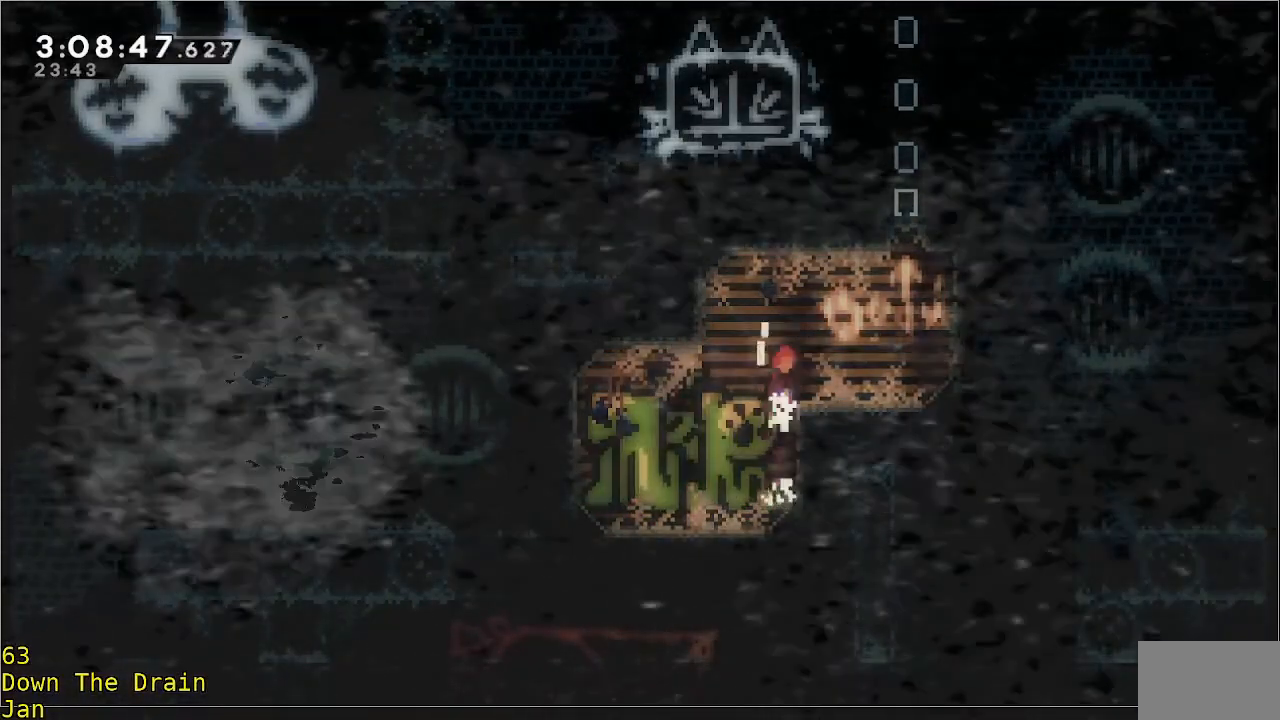
{"buttons": [], "left_stick": "center", "events": [[150, "A", "up"], [217, "R2", "up"], [383, "left_stick", "center"]]}
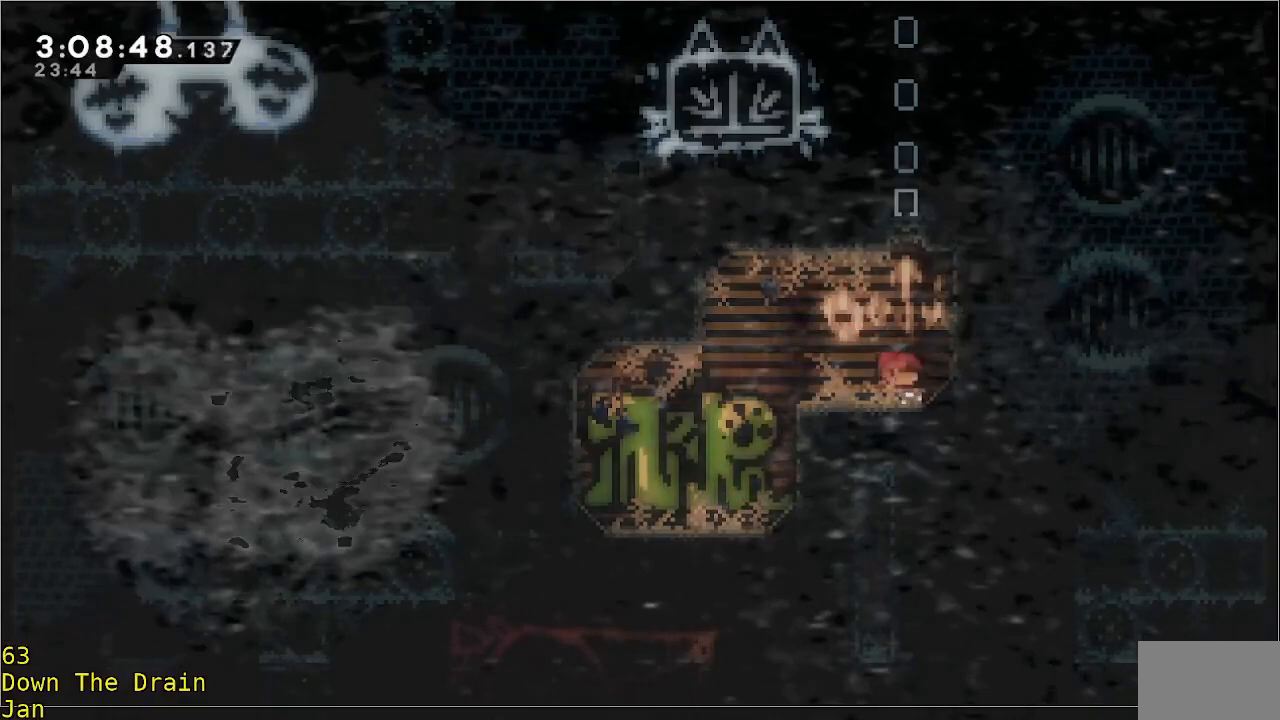
{"buttons": [], "left_stick": "left", "events": [[83, "left_stick", "right"], [183, "left_stick", "center"], [483, "left_stick", "left"]]}
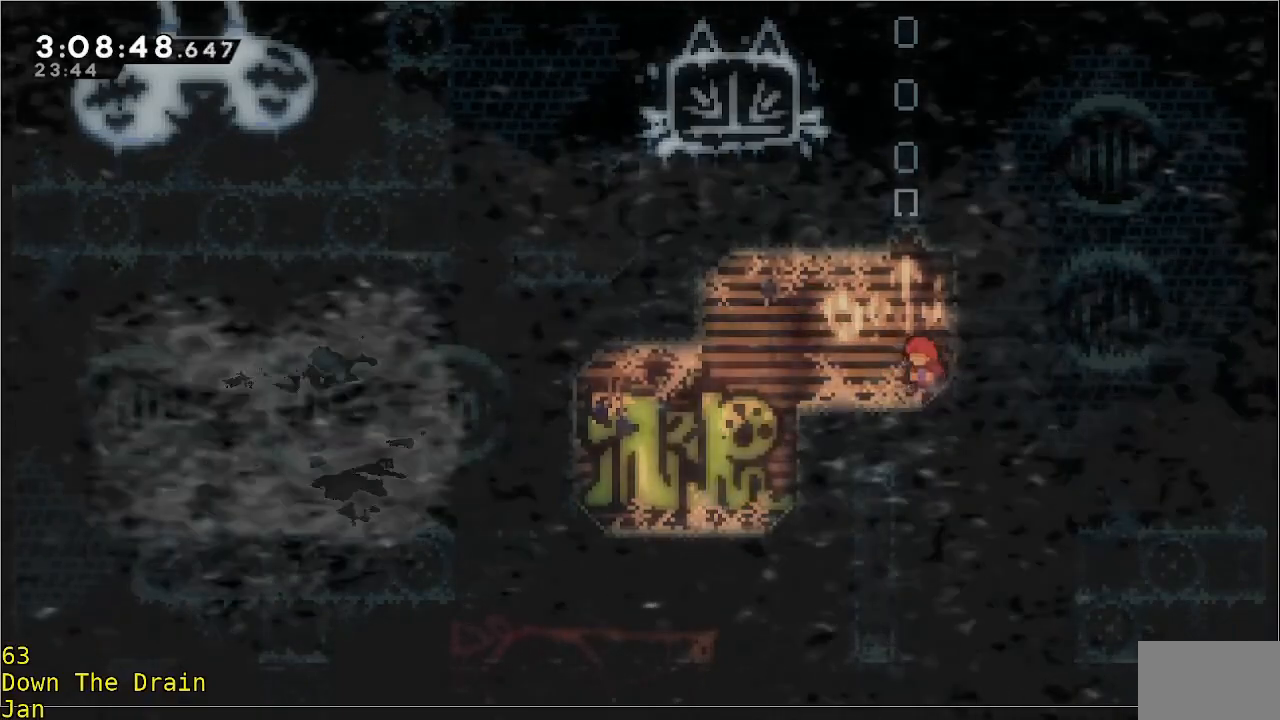
{"buttons": [], "left_stick": "center", "events": [[83, "left_stick", "center"], [250, "left_stick", "up-right"], [383, "left_stick", "center"]]}
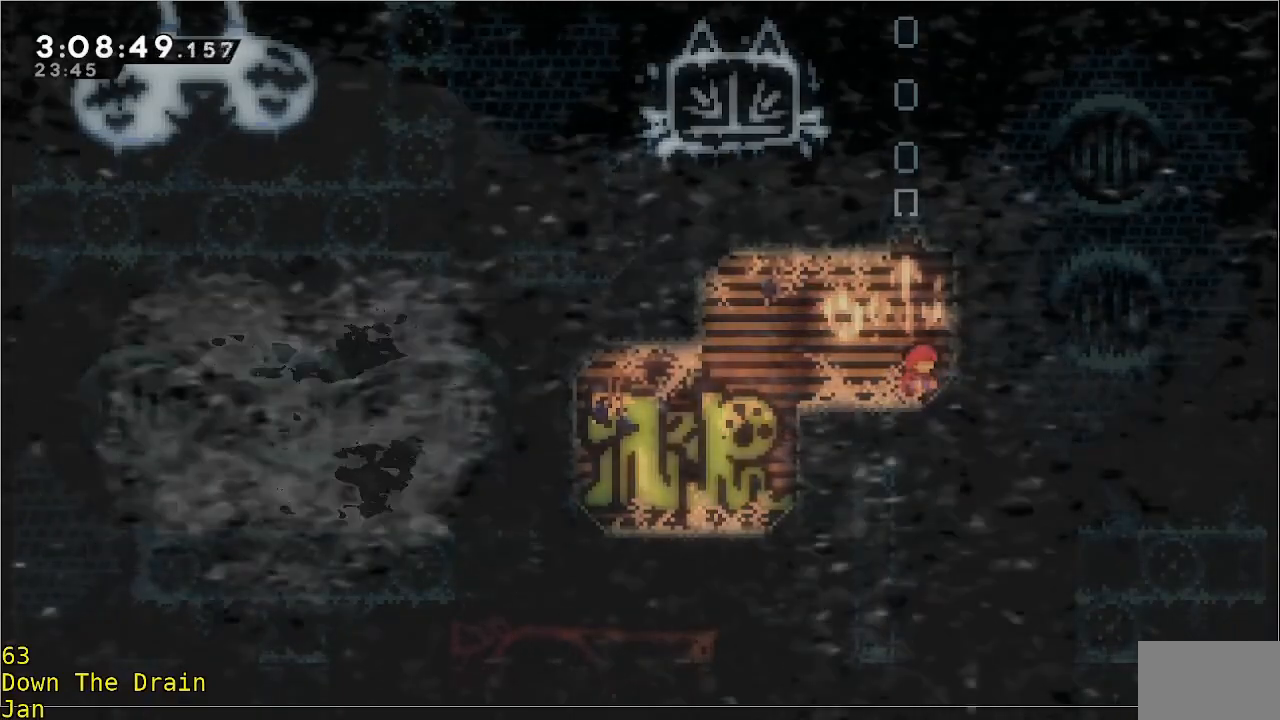
{"buttons": ["A", "R2"], "left_stick": "up", "events": [[250, "A", "down"], [250, "R2", "down"], [283, "left_stick", "up"]]}
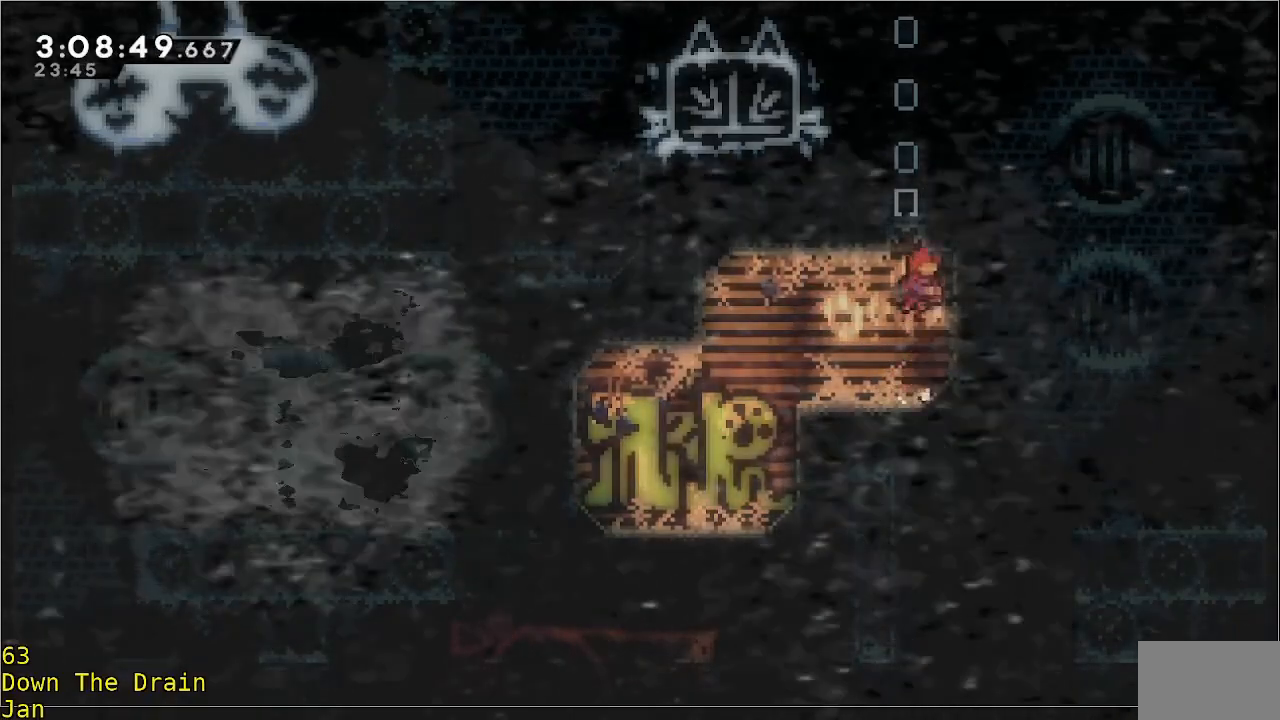
{"buttons": ["R2"], "left_stick": "up-right", "events": [[183, "A", "up"], [250, "left_stick", "up-right"]]}
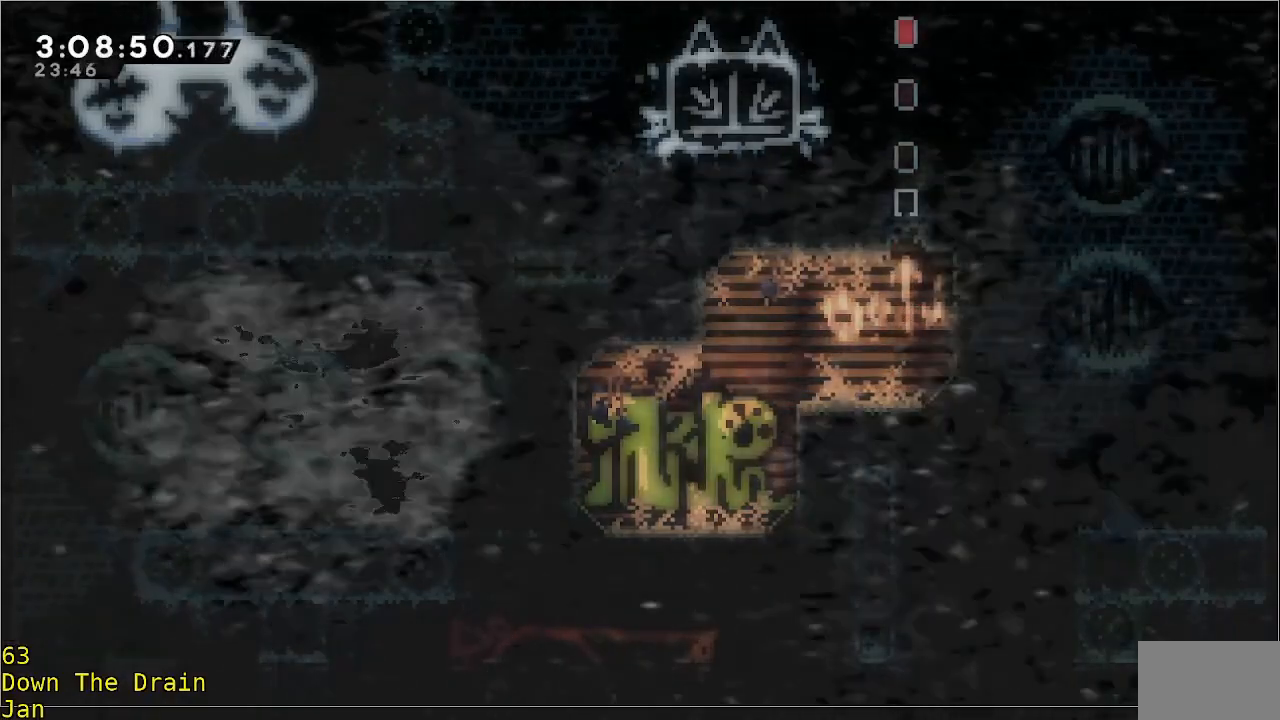
{"buttons": [], "left_stick": "up-right", "events": [[117, "R2", "up"]]}
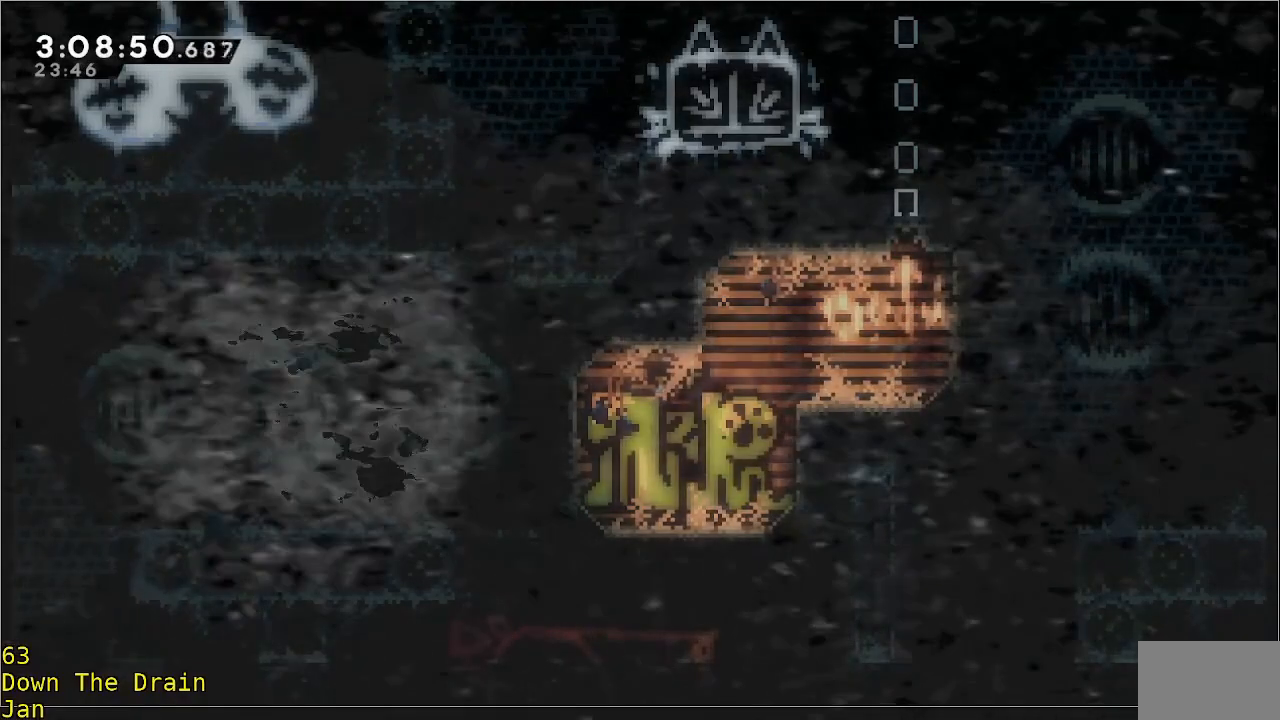
{"buttons": [], "left_stick": "up-right", "events": []}
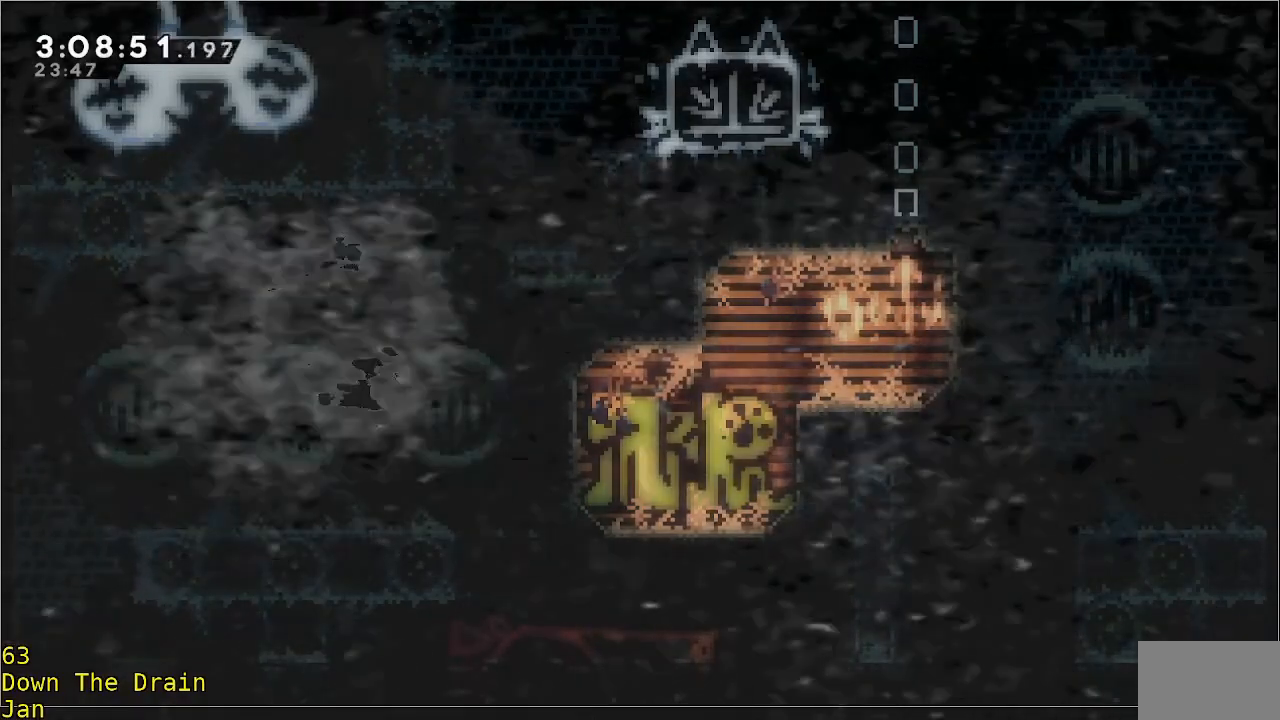
{"buttons": [], "left_stick": "up-right", "events": []}
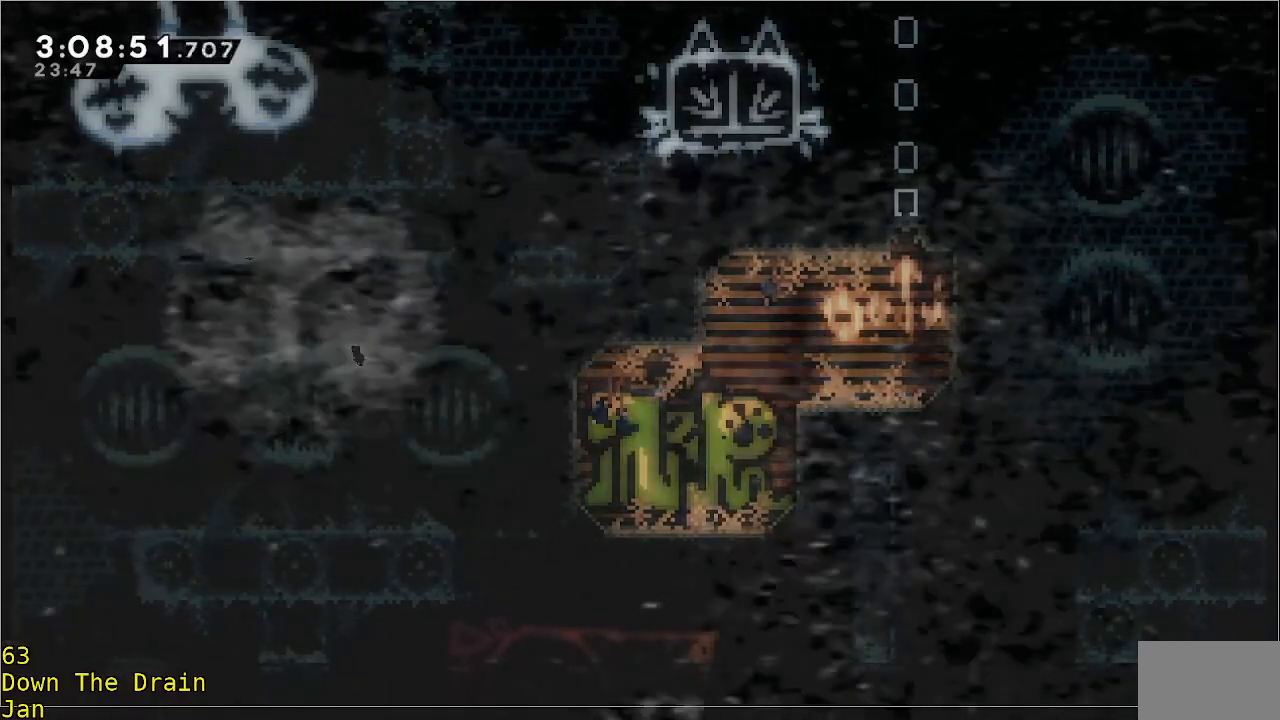
{"buttons": [], "left_stick": "up-right", "events": []}
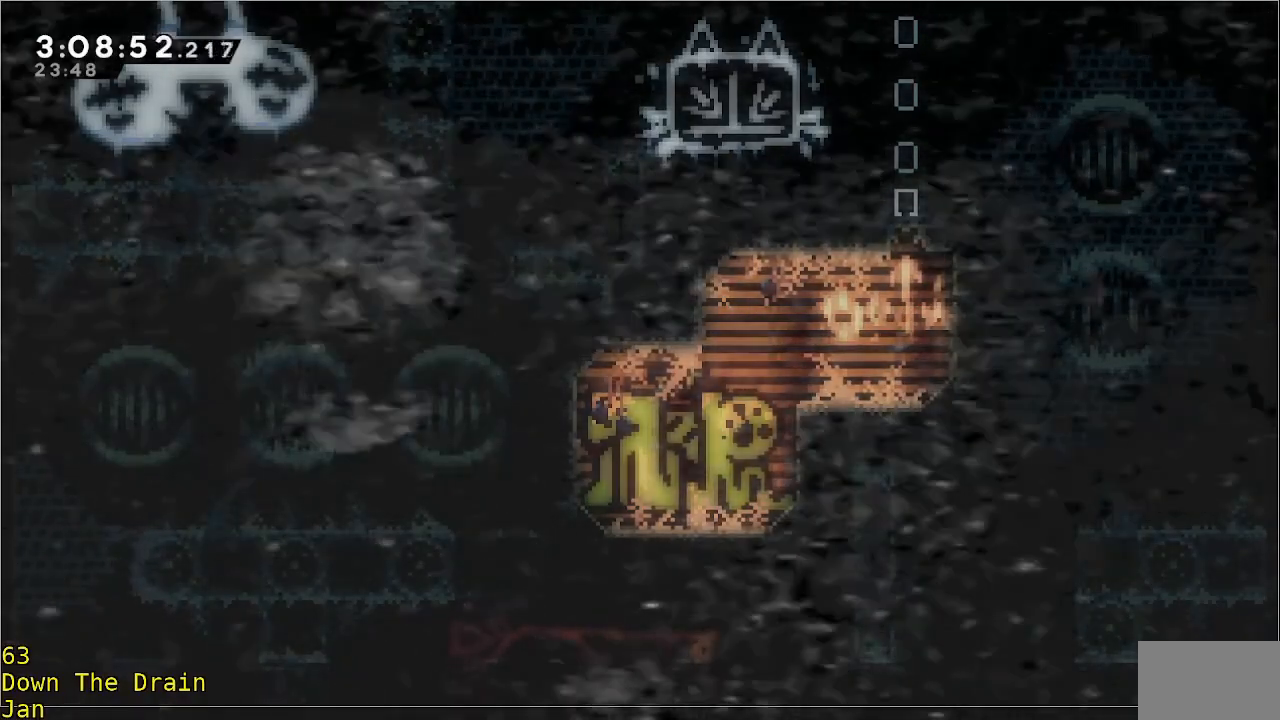
{"buttons": [], "left_stick": "up-right", "events": []}
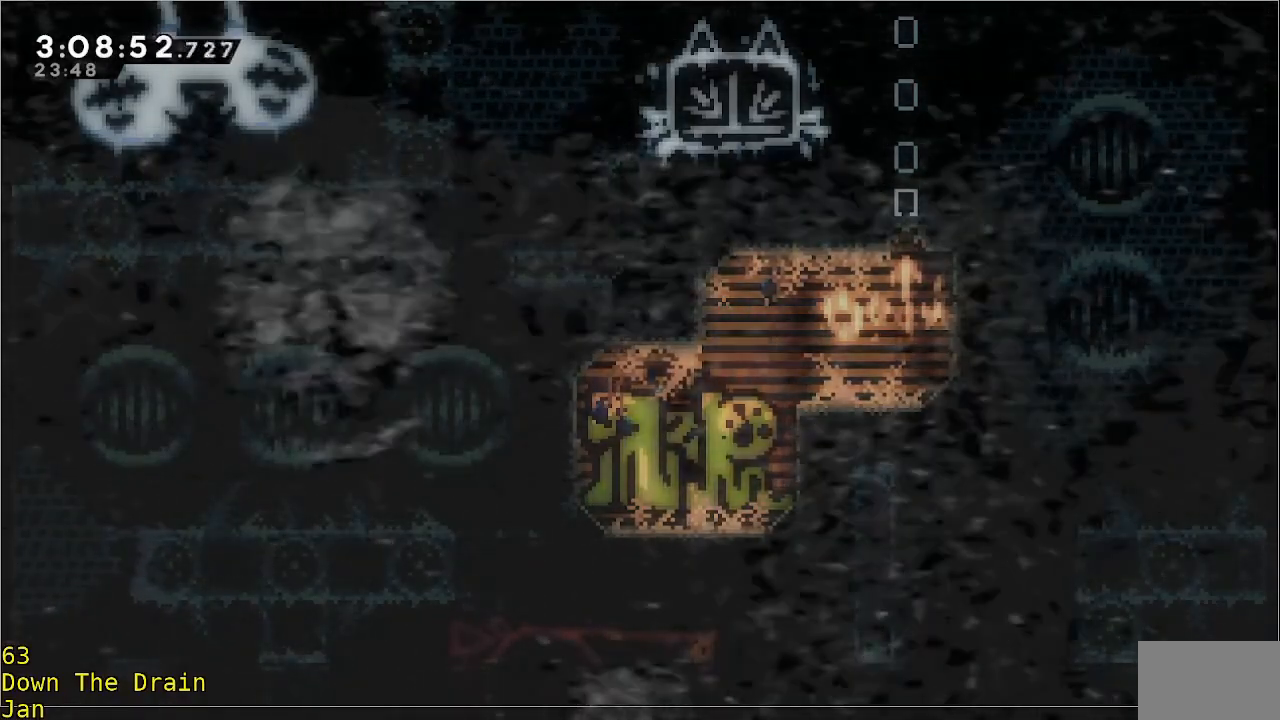
{"buttons": [], "left_stick": "up", "events": [[317, "left_stick", "up"]]}
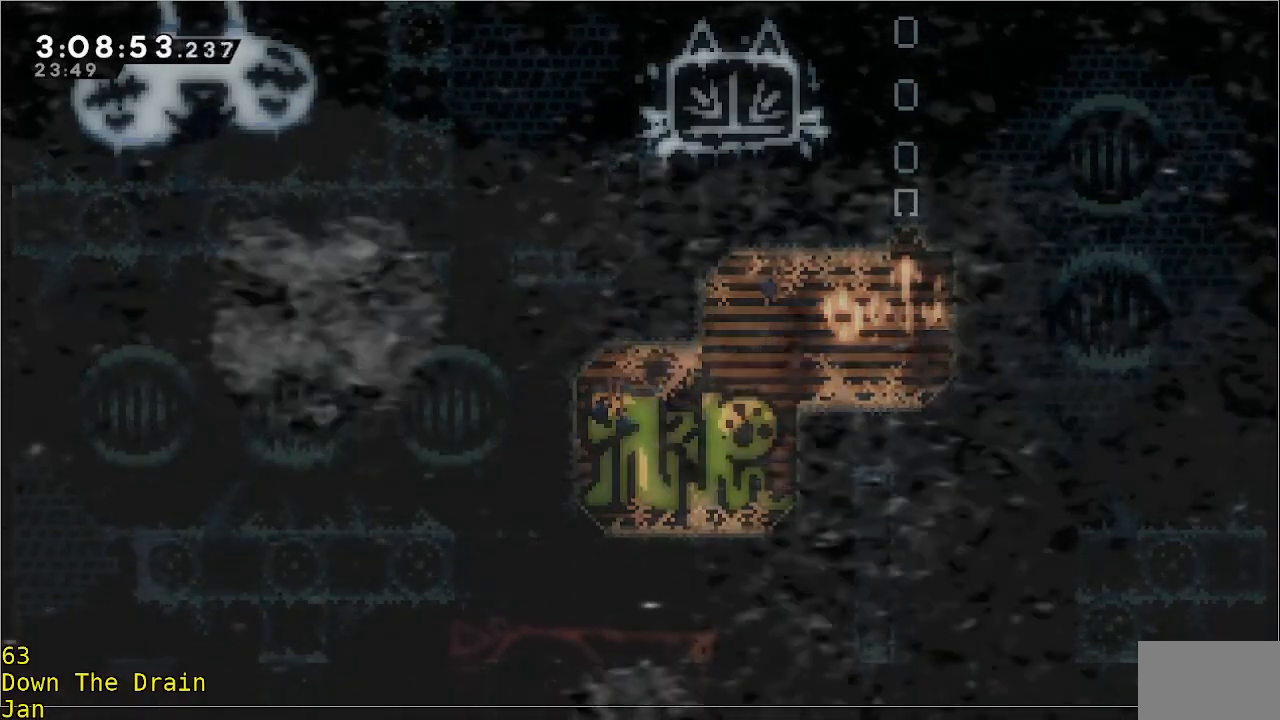
{"buttons": [], "left_stick": "up", "events": [[50, "left_stick", "up-right"], [183, "left_stick", "center"], [383, "left_stick", "up-right"], [450, "left_stick", "up"]]}
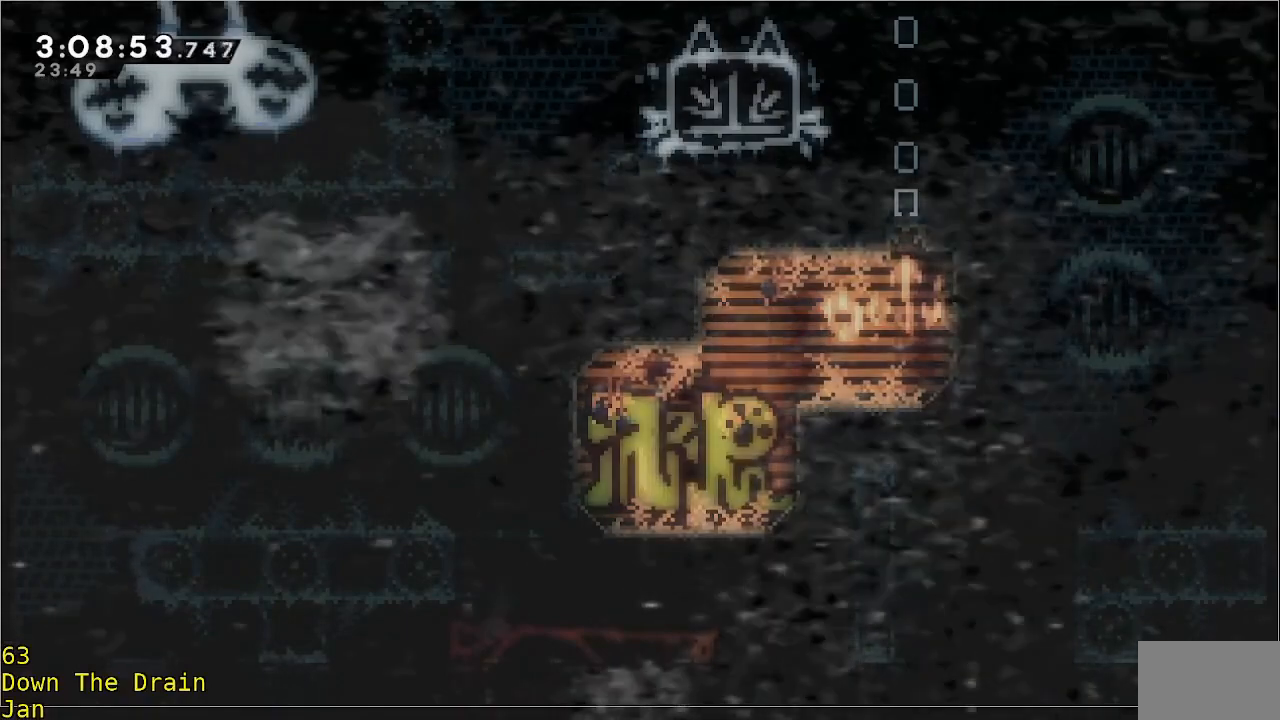
{"buttons": [], "left_stick": "down", "events": [[150, "left_stick", "left"], [350, "left_stick", "down"]]}